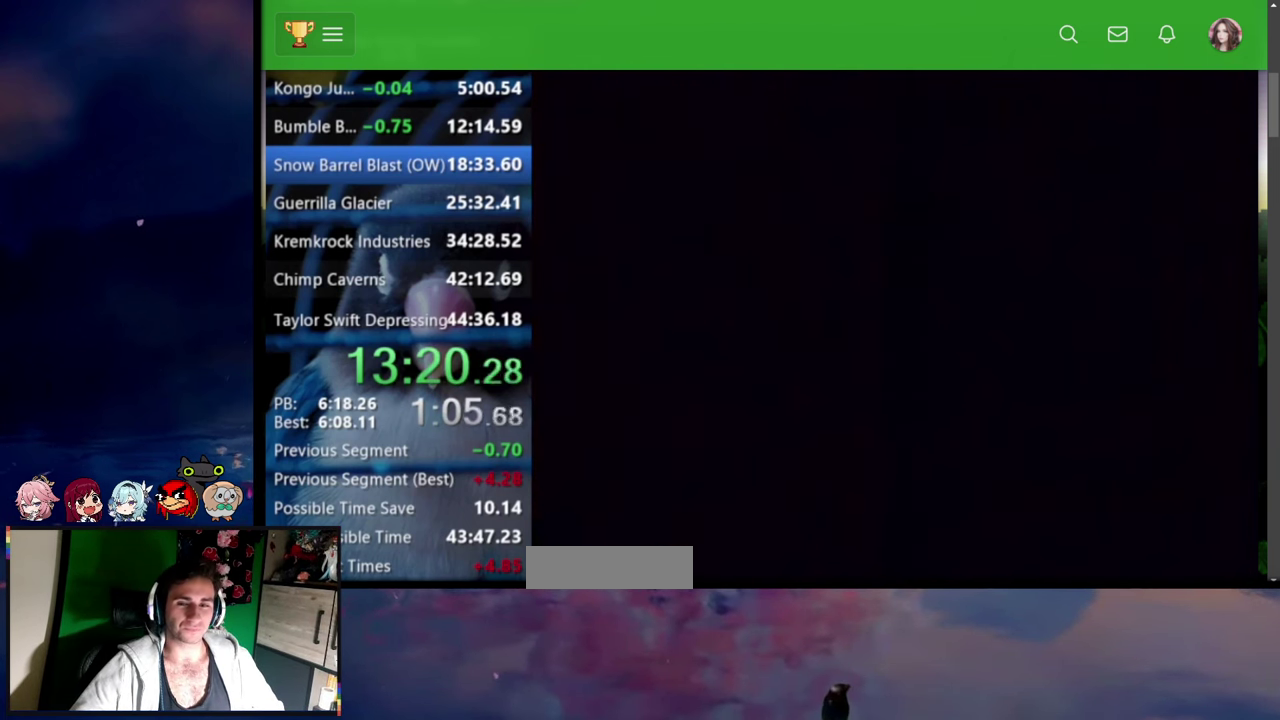
Gameplay with a controller (PlayStation layout); each line is a JSON object with the inputs held at the frame after it. "events" lists button and stick changes between this image and that frame as [ms after this image, input, new state], when the widget could be followed in between. Not read: L2 L3 R2 R3 SELECT START.
{"buttons": ["SQUARE", "DPAD_RIGHT"], "events": [[67, "DPAD_RIGHT", "down"], [150, "DPAD_UP", "down"], [200, "SQUARE", "down"], [334, "DPAD_UP", "up"]]}
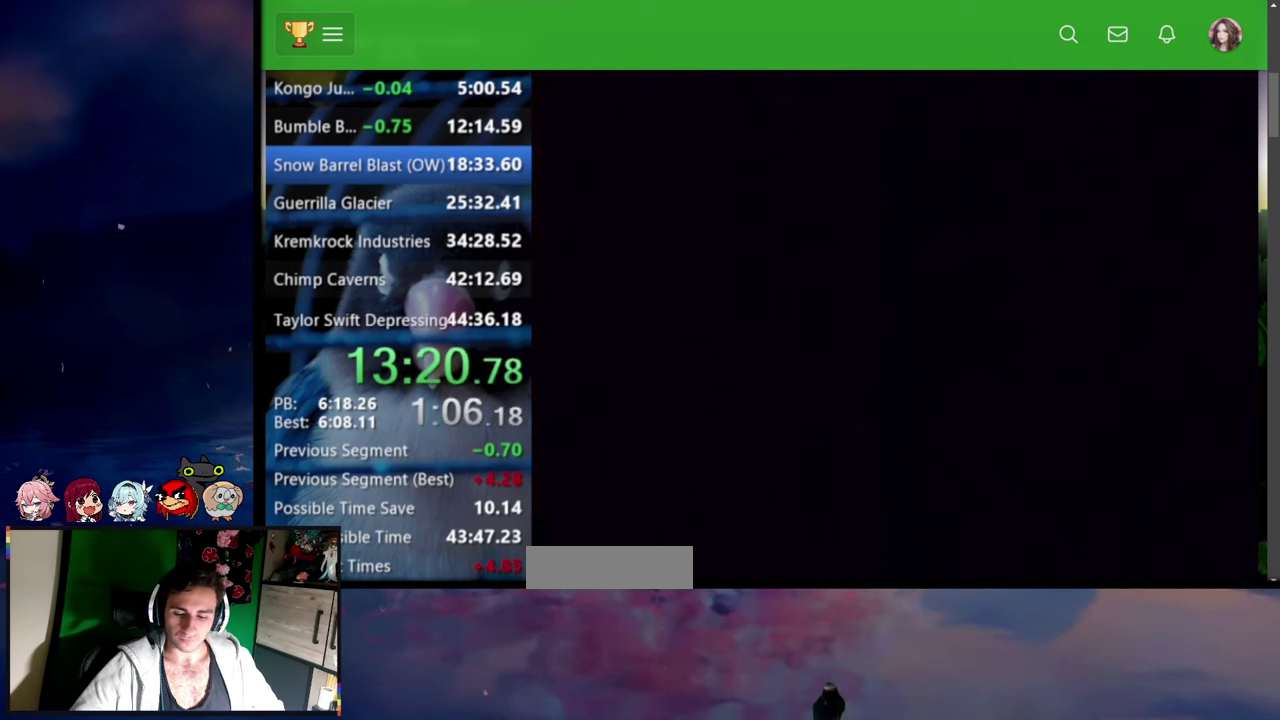
{"buttons": ["SQUARE", "DPAD_RIGHT"], "events": []}
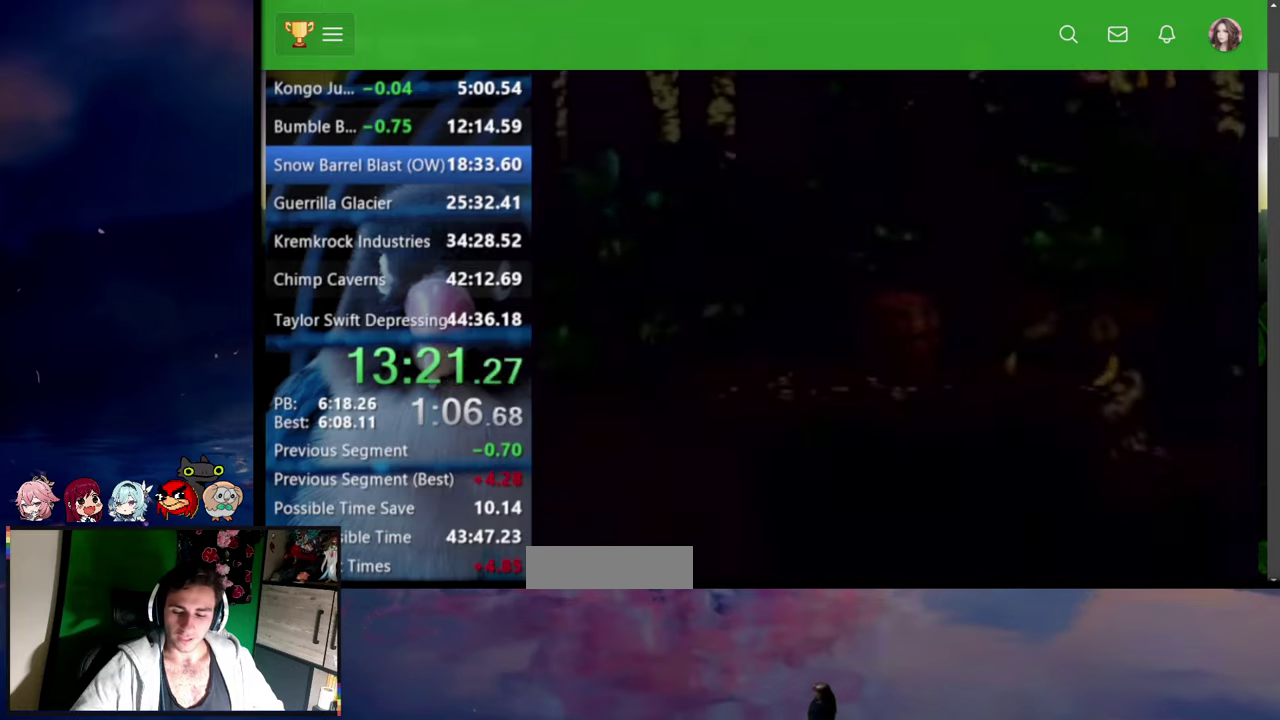
{"buttons": ["SQUARE", "DPAD_RIGHT"], "events": []}
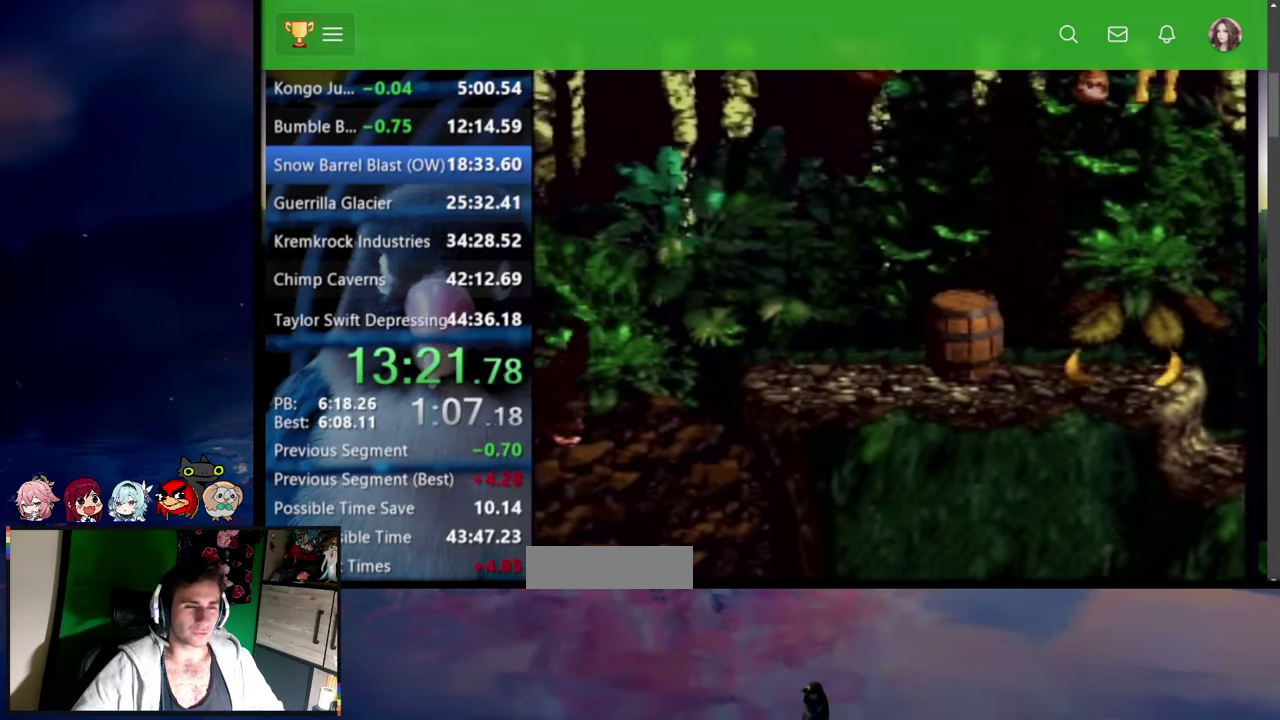
{"buttons": ["SQUARE", "DPAD_RIGHT"], "events": [[34, "SQUARE", "up"], [484, "SQUARE", "down"]]}
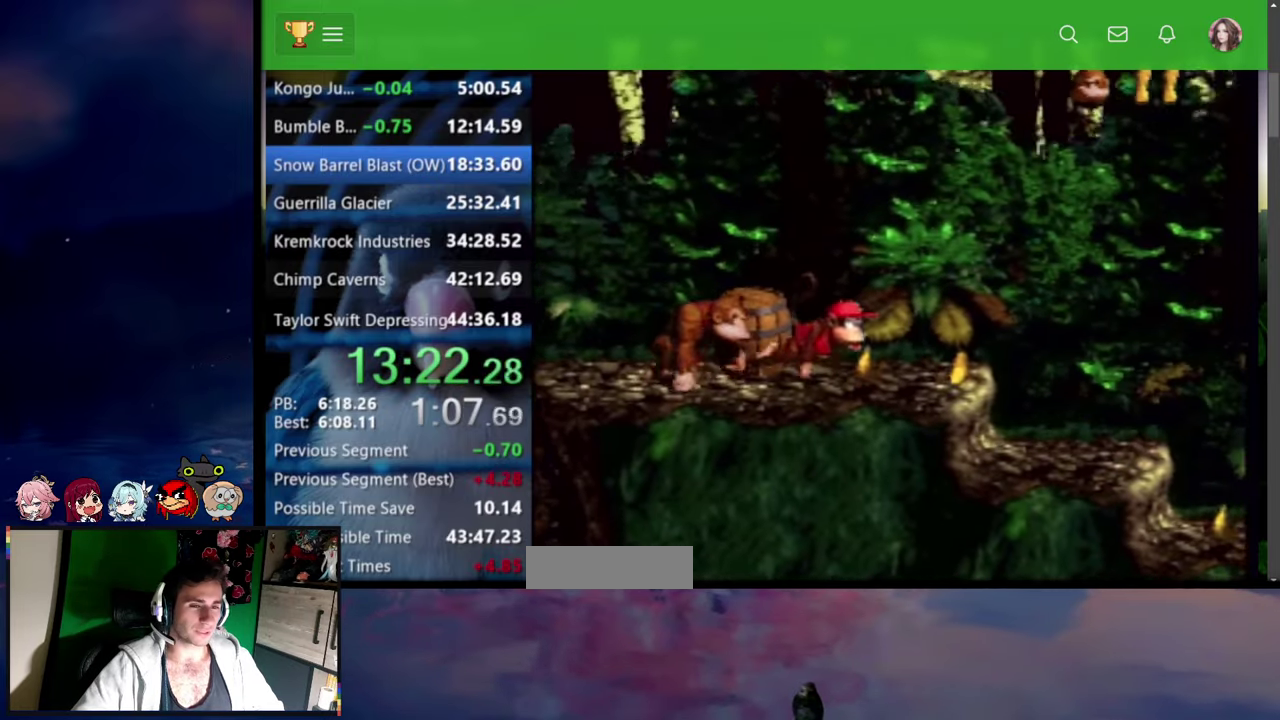
{"buttons": ["SQUARE", "DPAD_UP", "DPAD_RIGHT"], "events": [[50, "DPAD_UP", "down"], [267, "DPAD_UP", "up"], [434, "DPAD_UP", "down"]]}
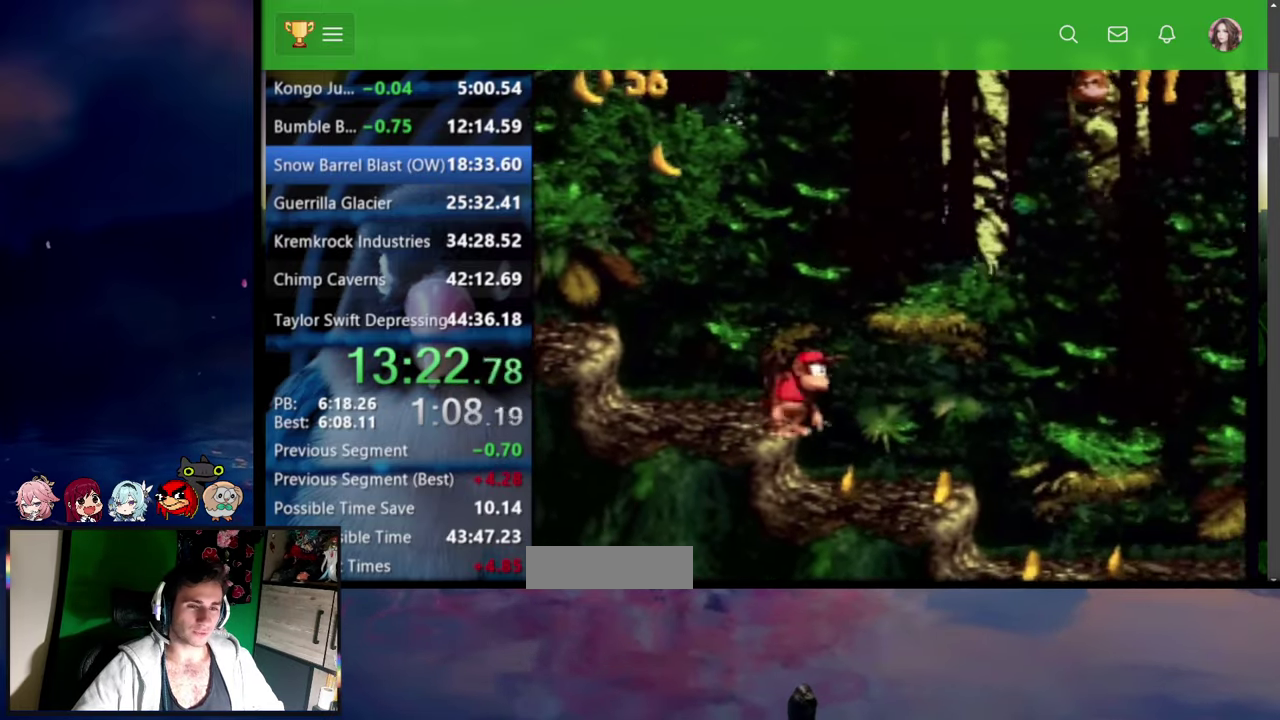
{"buttons": ["SQUARE", "DPAD_UP", "DPAD_RIGHT"], "events": [[184, "CROSS", "down"], [300, "CROSS", "up"]]}
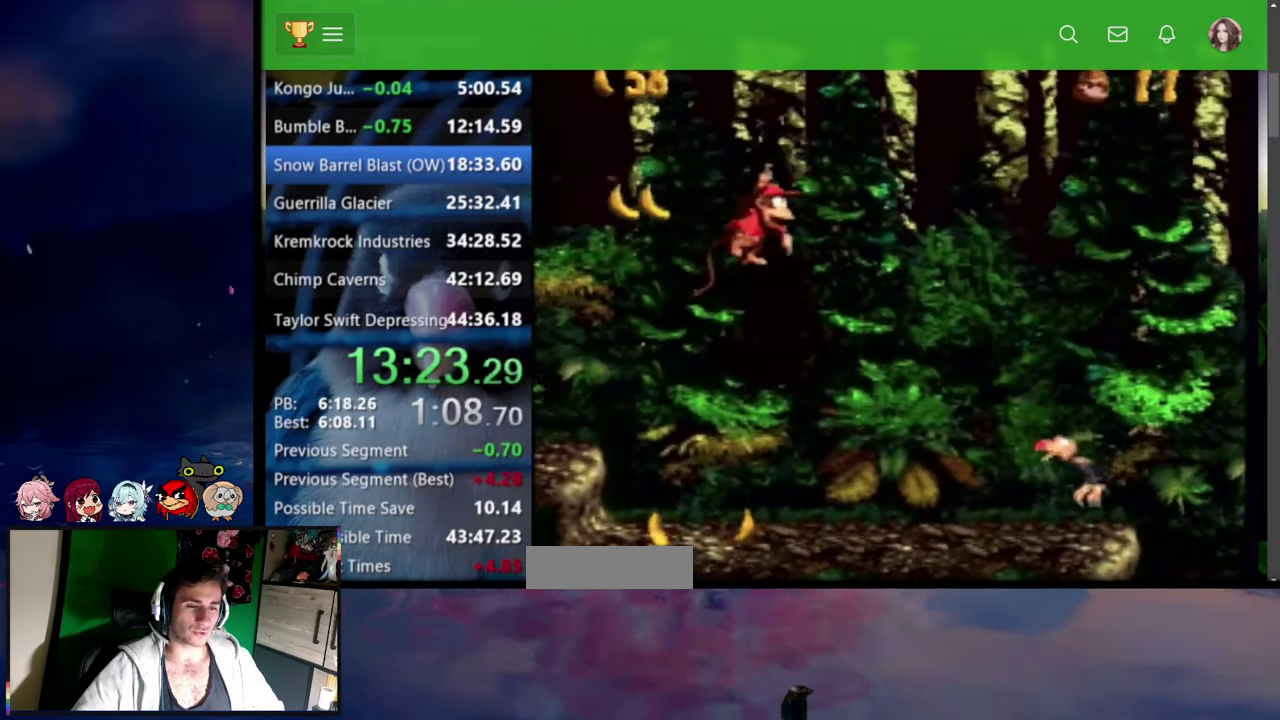
{"buttons": ["SQUARE", "DPAD_UP", "DPAD_RIGHT"], "events": [[300, "SQUARE", "up"], [367, "SQUARE", "down"]]}
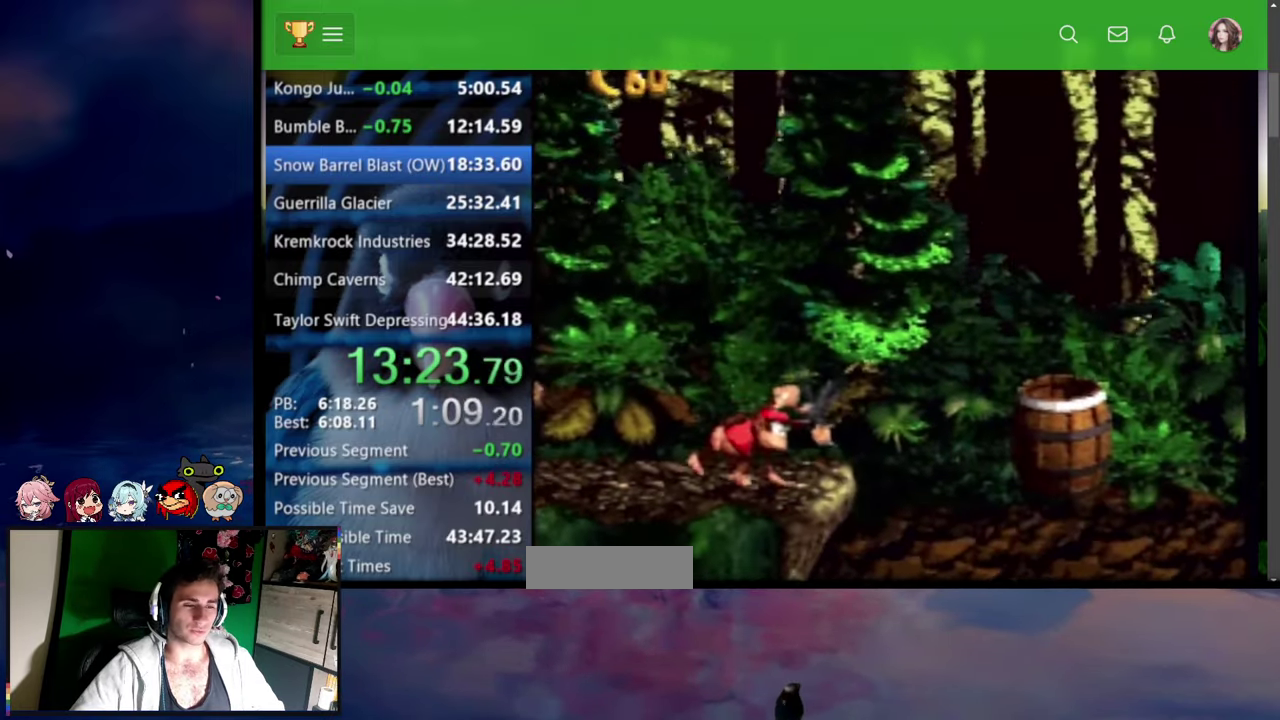
{"buttons": ["CROSS", "SQUARE", "TRIANGLE", "DPAD_RIGHT"], "events": [[300, "DPAD_UP", "up"], [334, "CROSS", "down"], [367, "TRIANGLE", "down"], [417, "TRIANGLE", "up"], [434, "CROSS", "up"], [484, "CROSS", "down"], [500, "TRIANGLE", "down"]]}
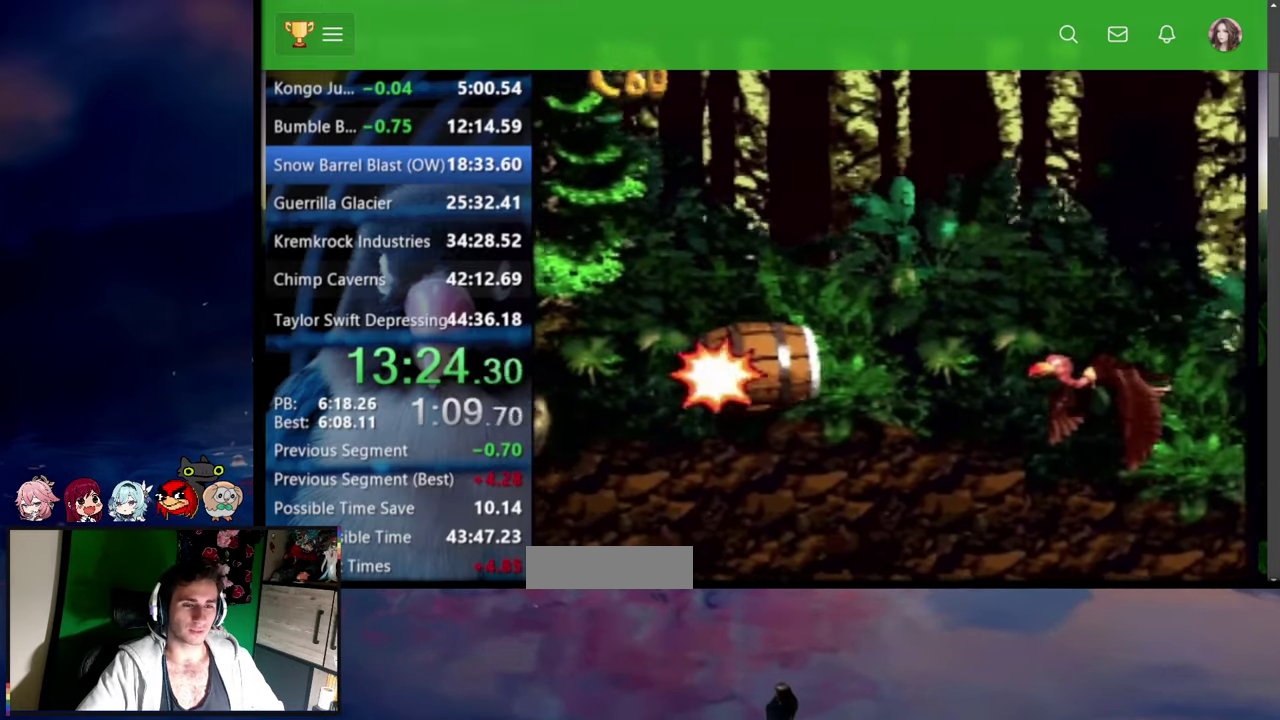
{"buttons": ["SQUARE", "DPAD_UP", "DPAD_RIGHT"], "events": [[67, "CROSS", "up"], [67, "TRIANGLE", "up"], [184, "DPAD_UP", "down"], [384, "DPAD_UP", "up"], [484, "DPAD_UP", "down"]]}
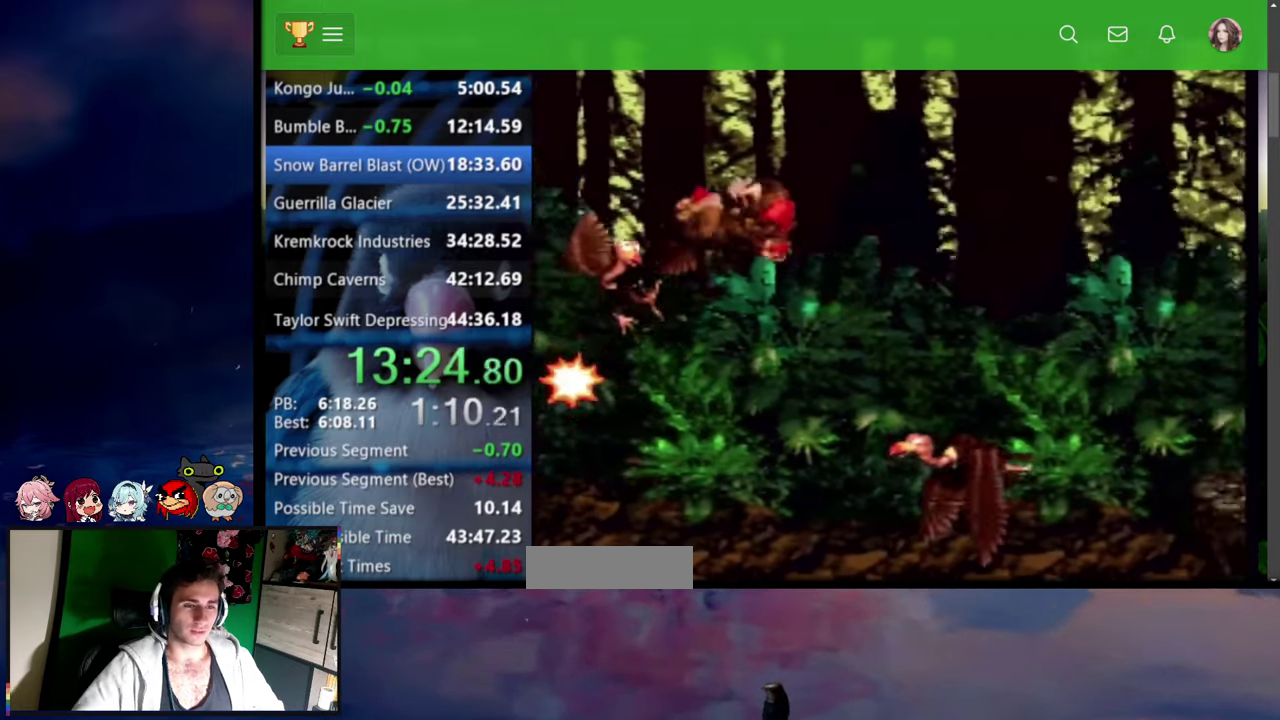
{"buttons": ["CROSS", "SQUARE", "TRIANGLE", "DPAD_UP", "DPAD_RIGHT"], "events": [[484, "CROSS", "down"], [500, "TRIANGLE", "down"]]}
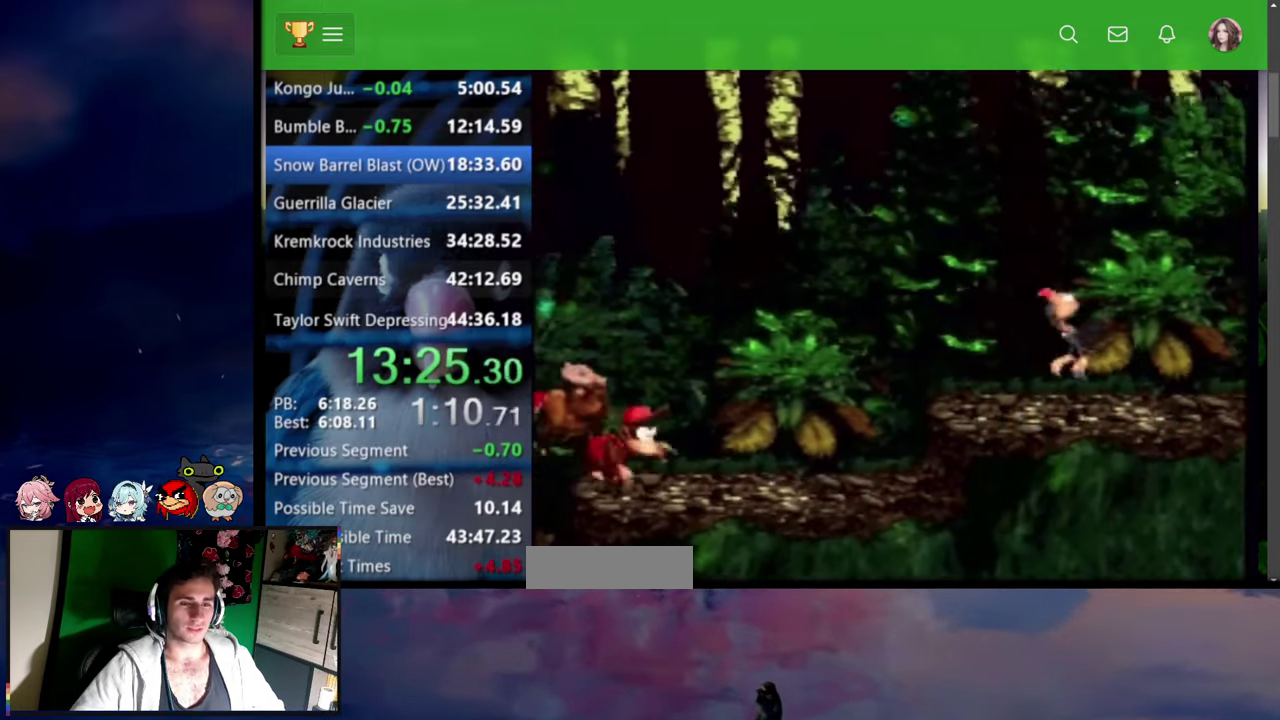
{"buttons": ["DPAD_UP", "DPAD_RIGHT"], "events": [[100, "CROSS", "up"], [100, "TRIANGLE", "up"], [500, "SQUARE", "up"]]}
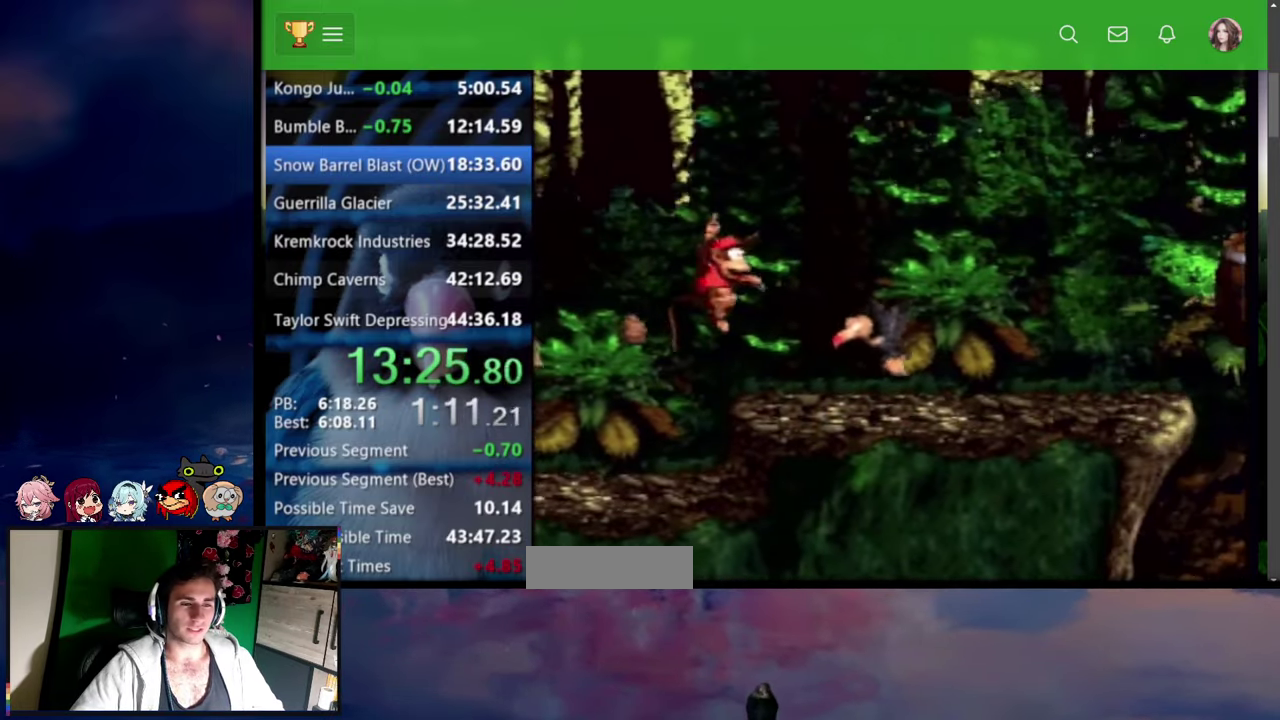
{"buttons": ["SQUARE", "DPAD_RIGHT"], "events": [[17, "DPAD_UP", "up"], [34, "SQUARE", "down"], [167, "DPAD_UP", "down"], [484, "DPAD_UP", "up"]]}
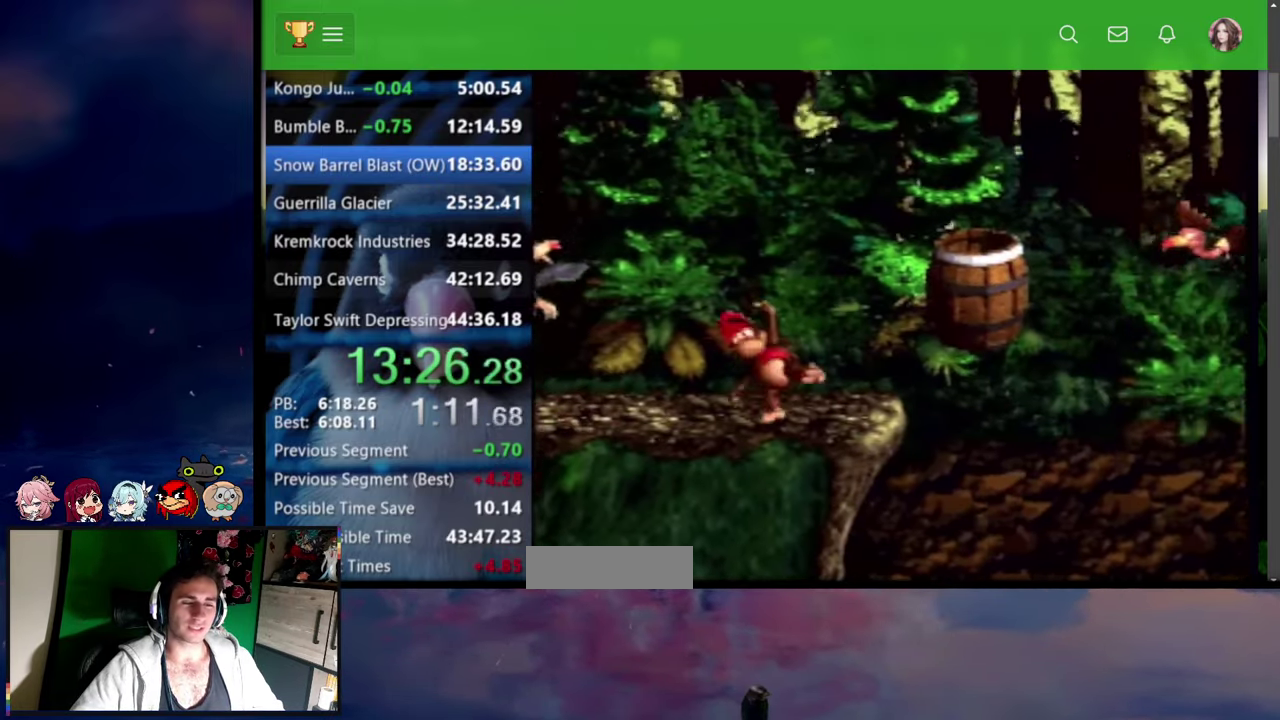
{"buttons": ["CROSS", "SQUARE", "TRIANGLE", "DPAD_UP", "DPAD_RIGHT"], "events": [[67, "CROSS", "down"], [100, "DPAD_UP", "down"], [100, "TRIANGLE", "down"], [167, "CROSS", "up"], [184, "TRIANGLE", "up"], [267, "CROSS", "down"], [284, "TRIANGLE", "down"]]}
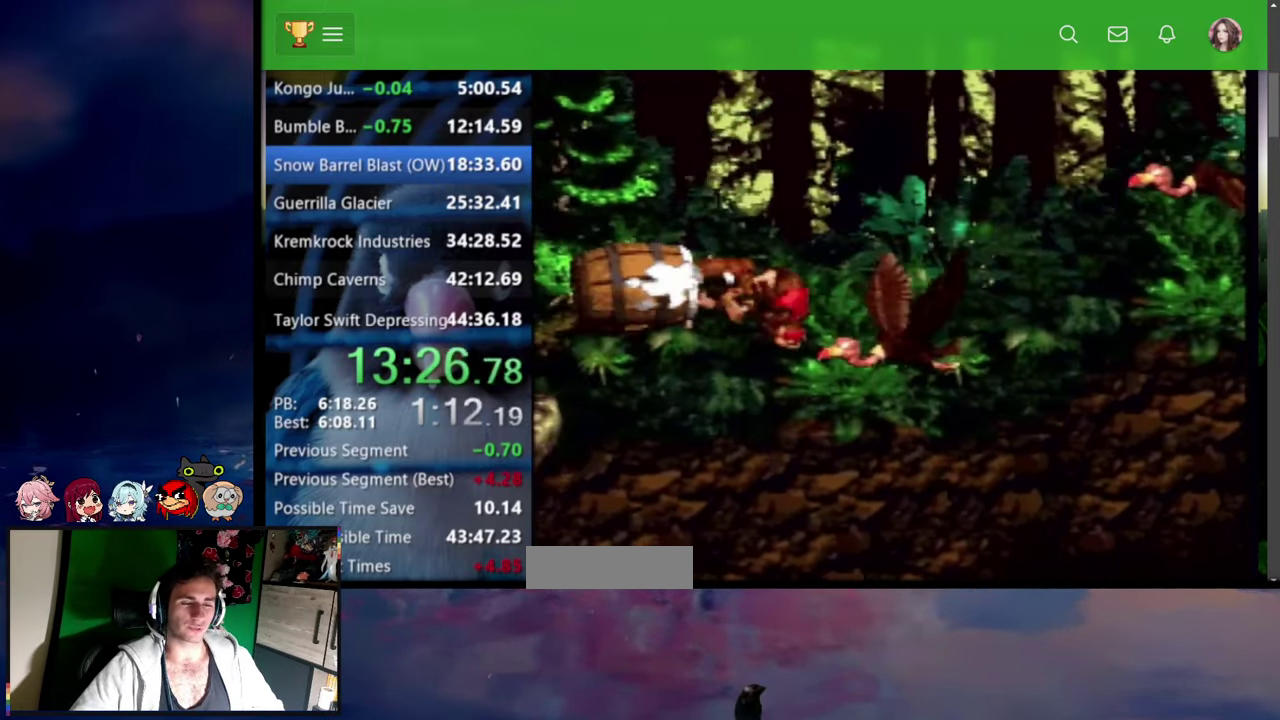
{"buttons": ["SQUARE", "DPAD_RIGHT"], "events": [[200, "DPAD_UP", "up"], [434, "CROSS", "up"], [434, "TRIANGLE", "up"]]}
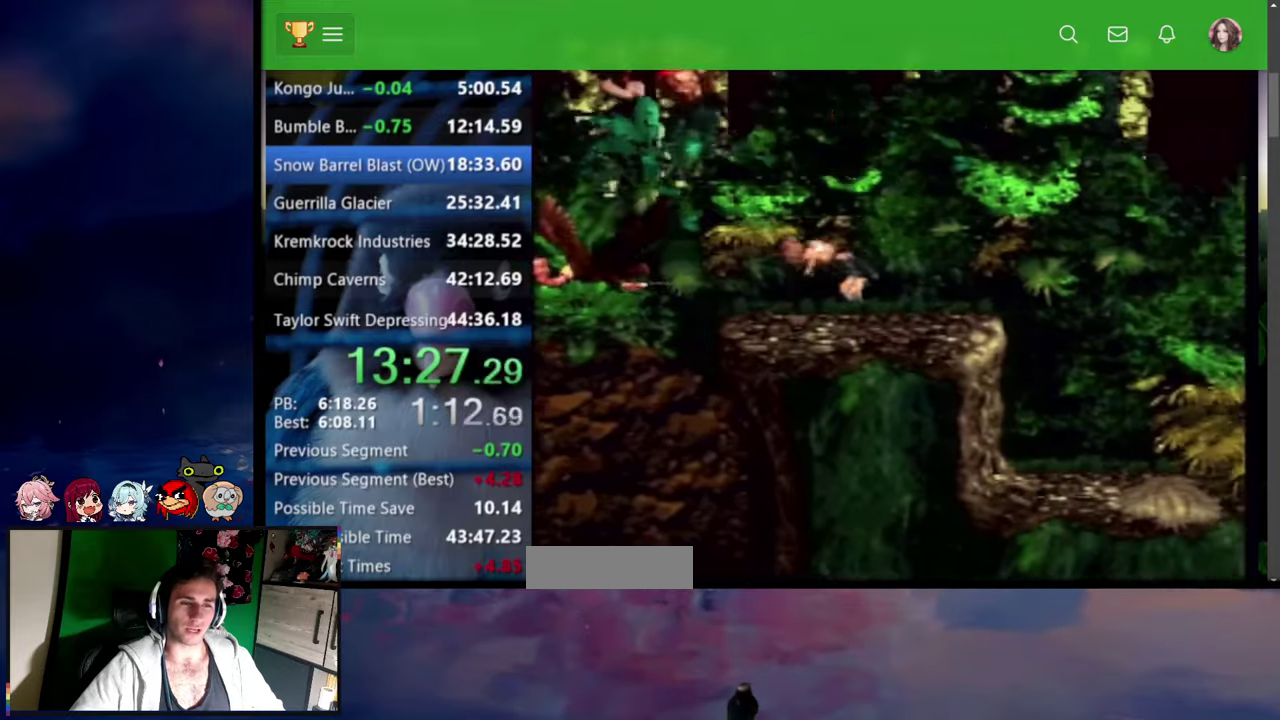
{"buttons": ["SQUARE"], "events": [[67, "DPAD_LEFT", "down"], [67, "DPAD_RIGHT", "up"], [67, "DPAD_UP", "down"], [217, "DPAD_LEFT", "up"], [234, "DPAD_UP", "up"]]}
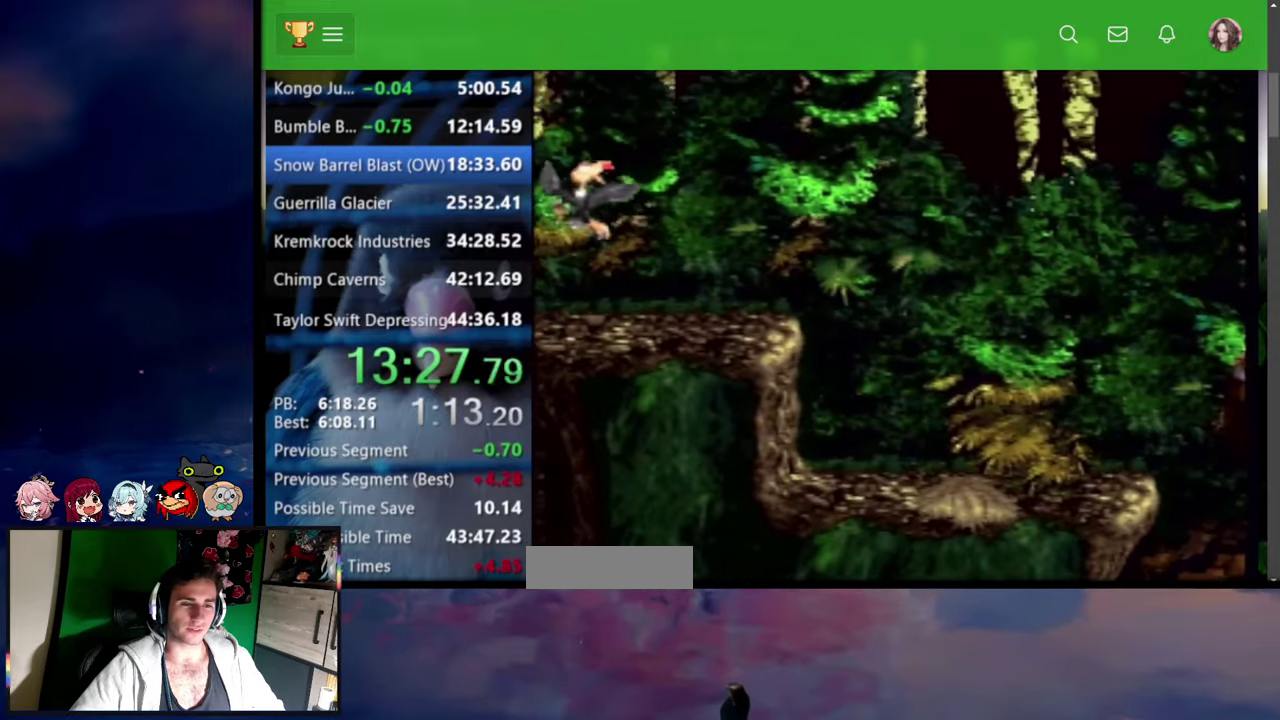
{"buttons": ["DPAD_UP", "DPAD_LEFT"], "events": [[167, "DPAD_LEFT", "down"], [167, "DPAD_UP", "down"], [484, "SQUARE", "up"]]}
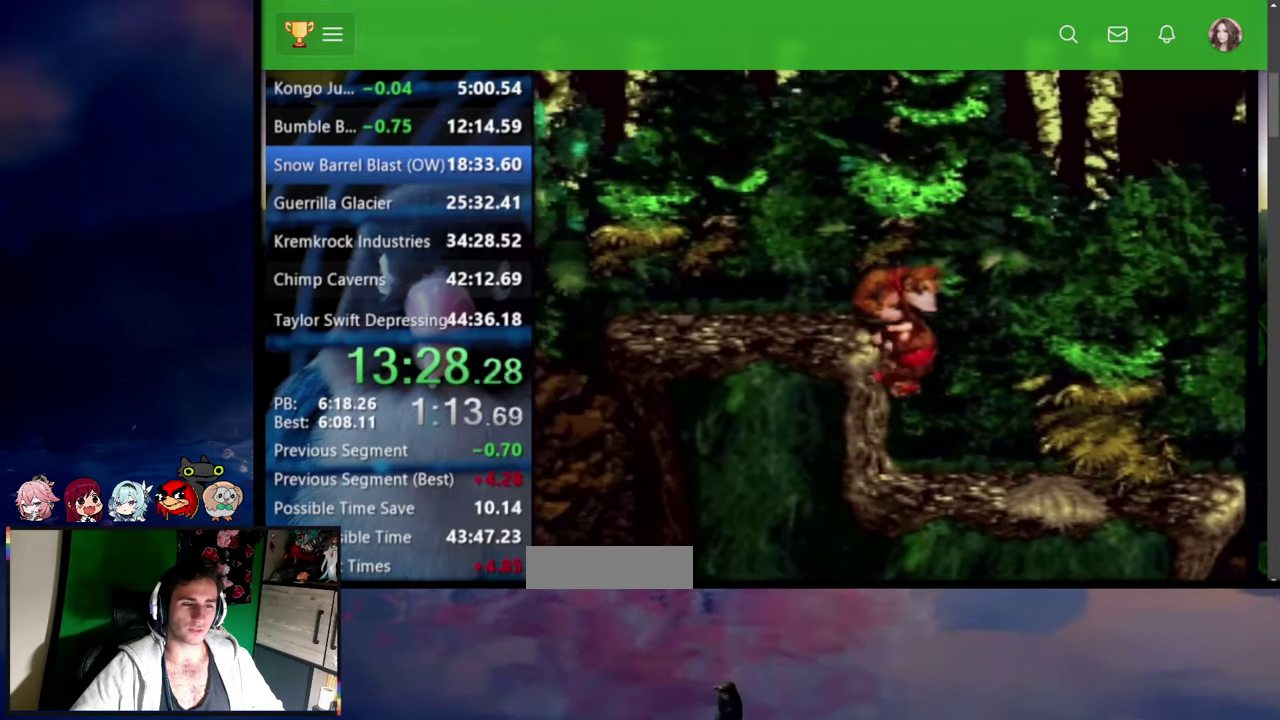
{"buttons": [], "events": [[67, "DPAD_LEFT", "up"], [100, "DPAD_UP", "up"]]}
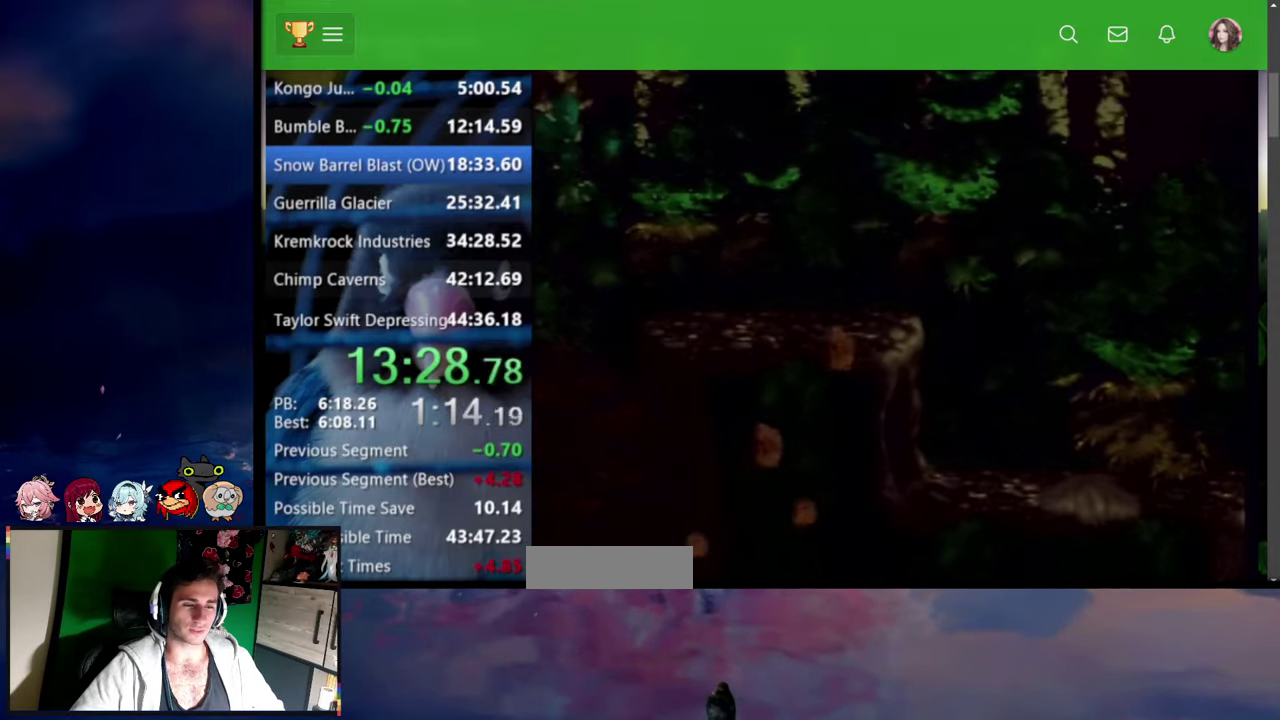
{"buttons": [], "events": []}
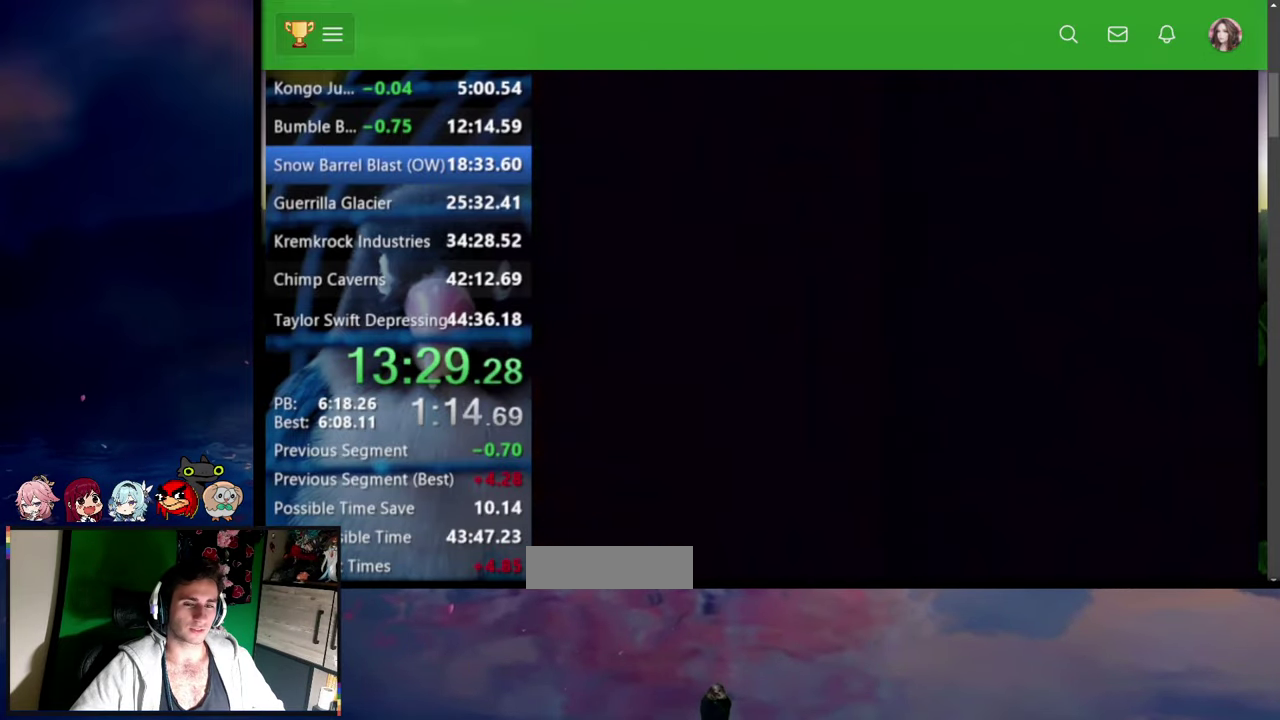
{"buttons": [], "events": []}
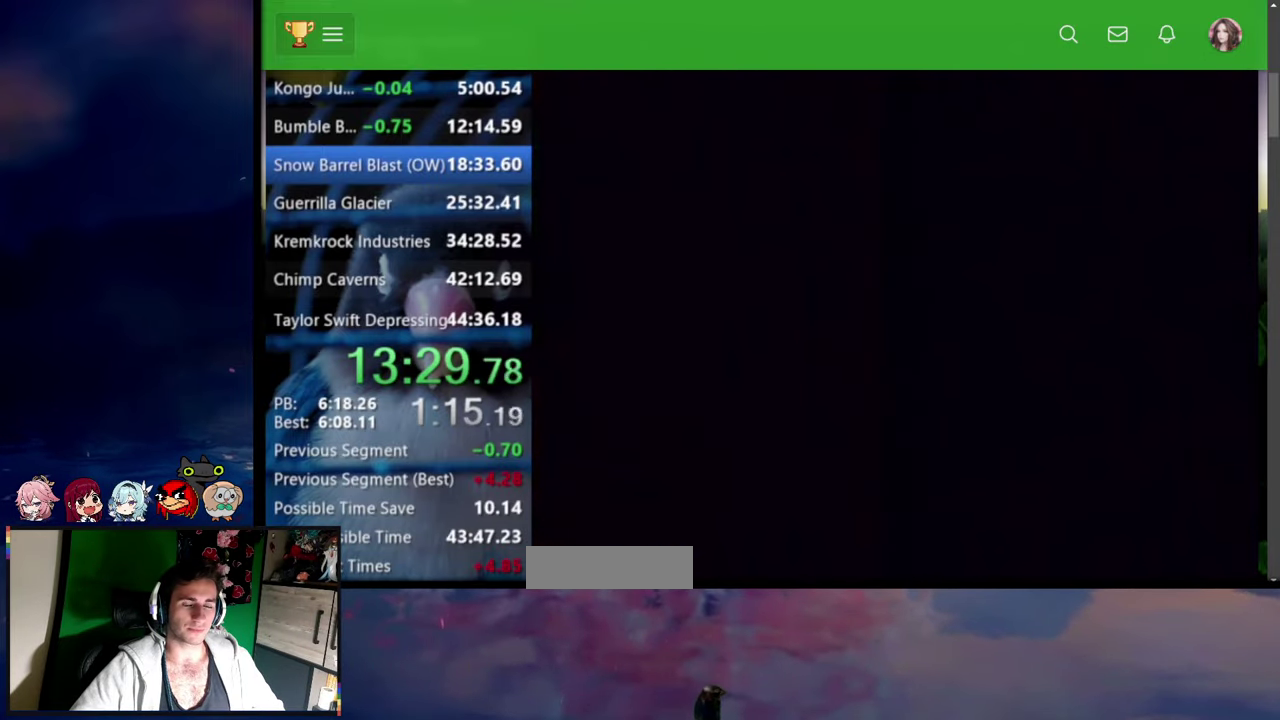
{"buttons": [], "events": []}
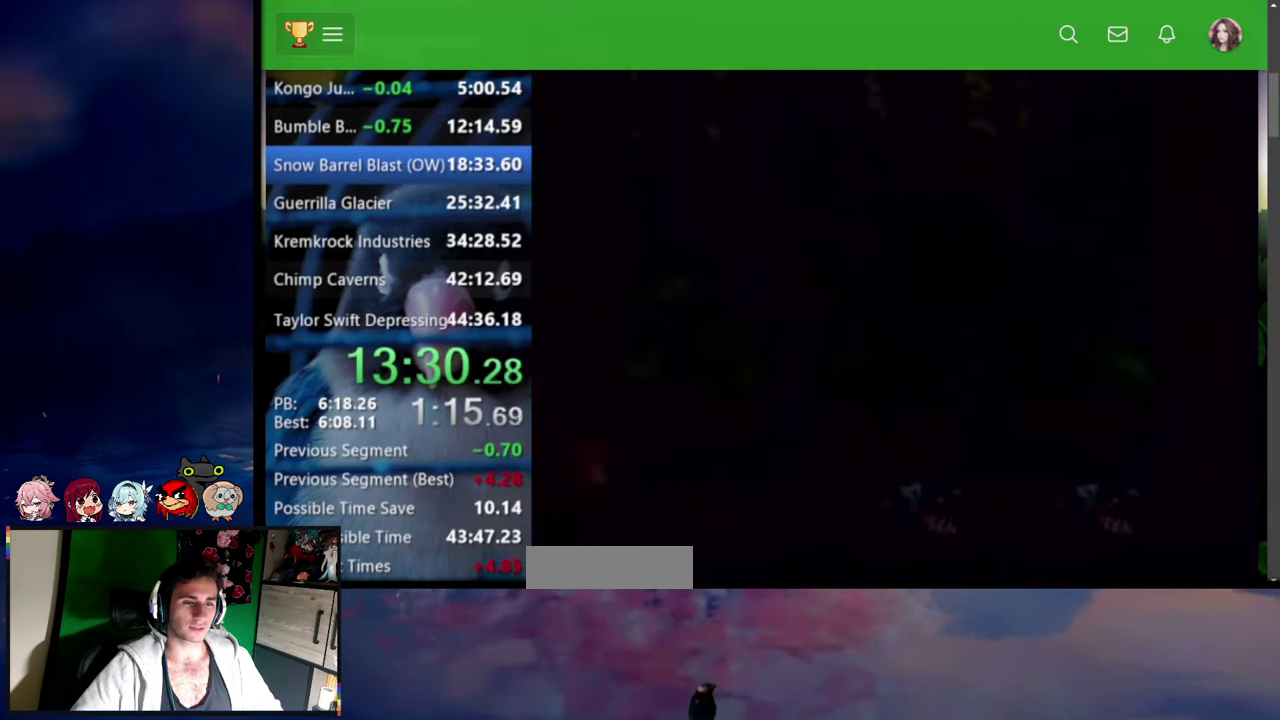
{"buttons": [], "events": []}
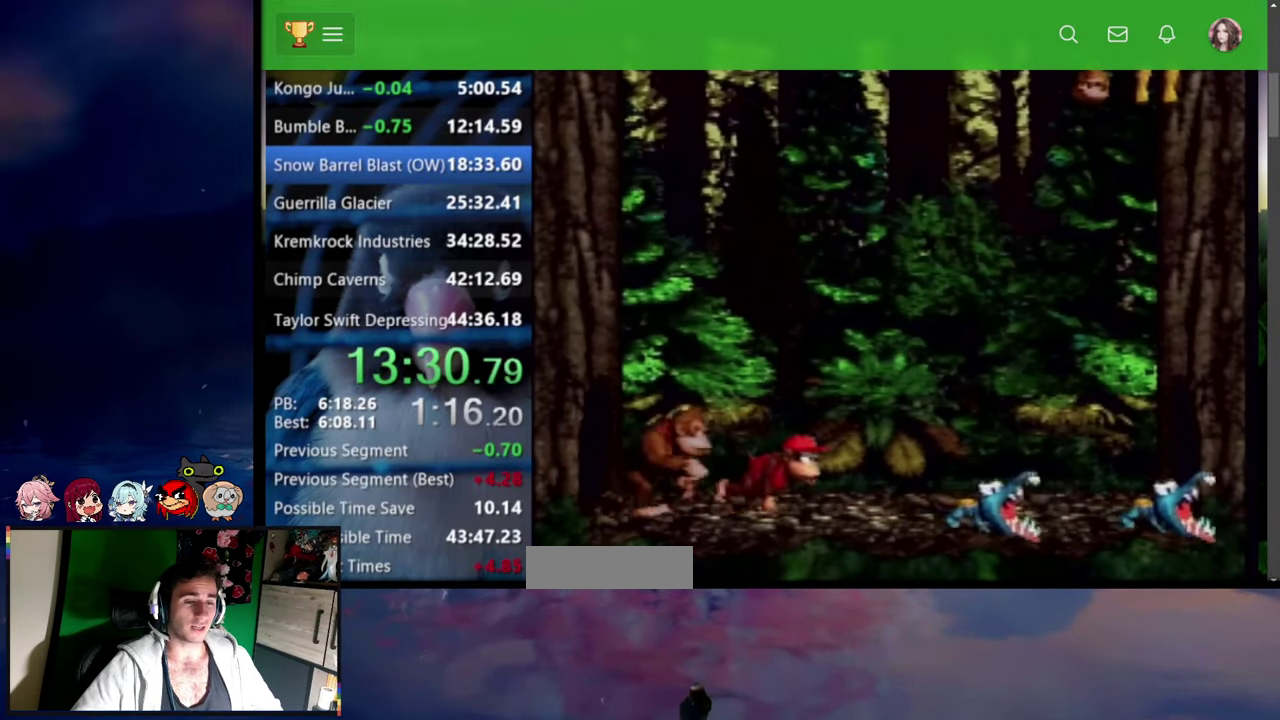
{"buttons": [], "events": []}
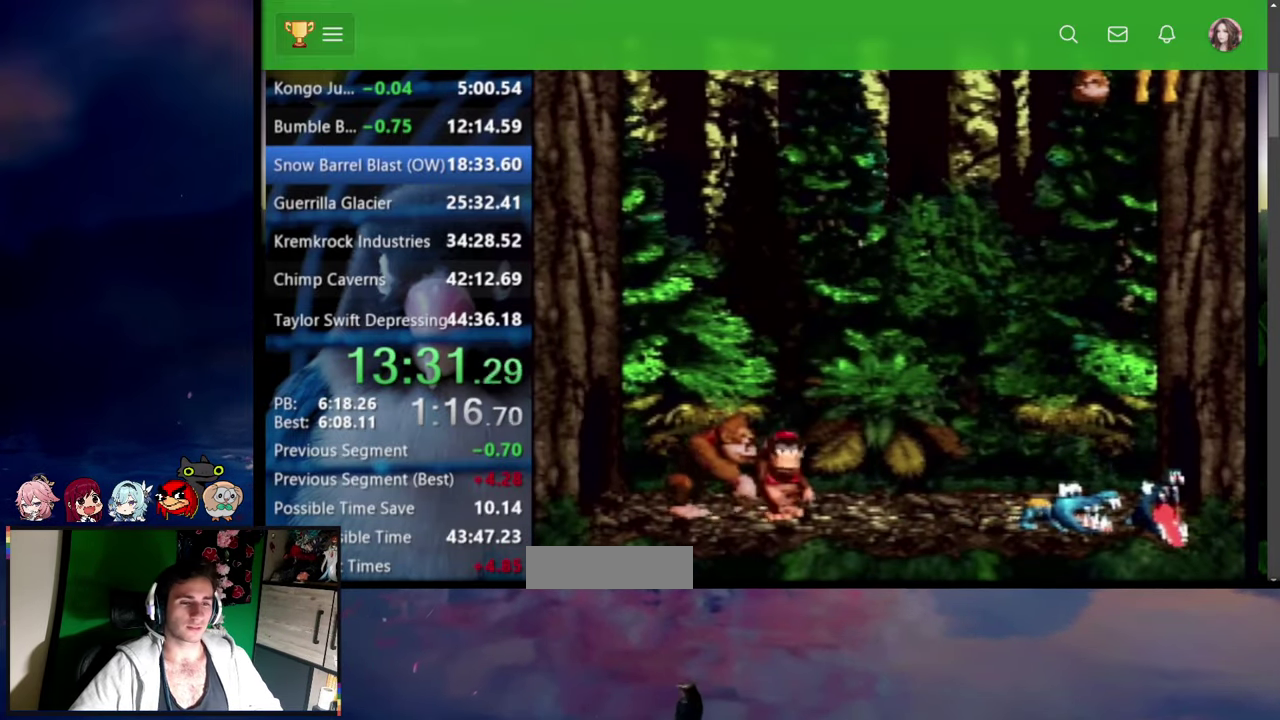
{"buttons": [], "events": []}
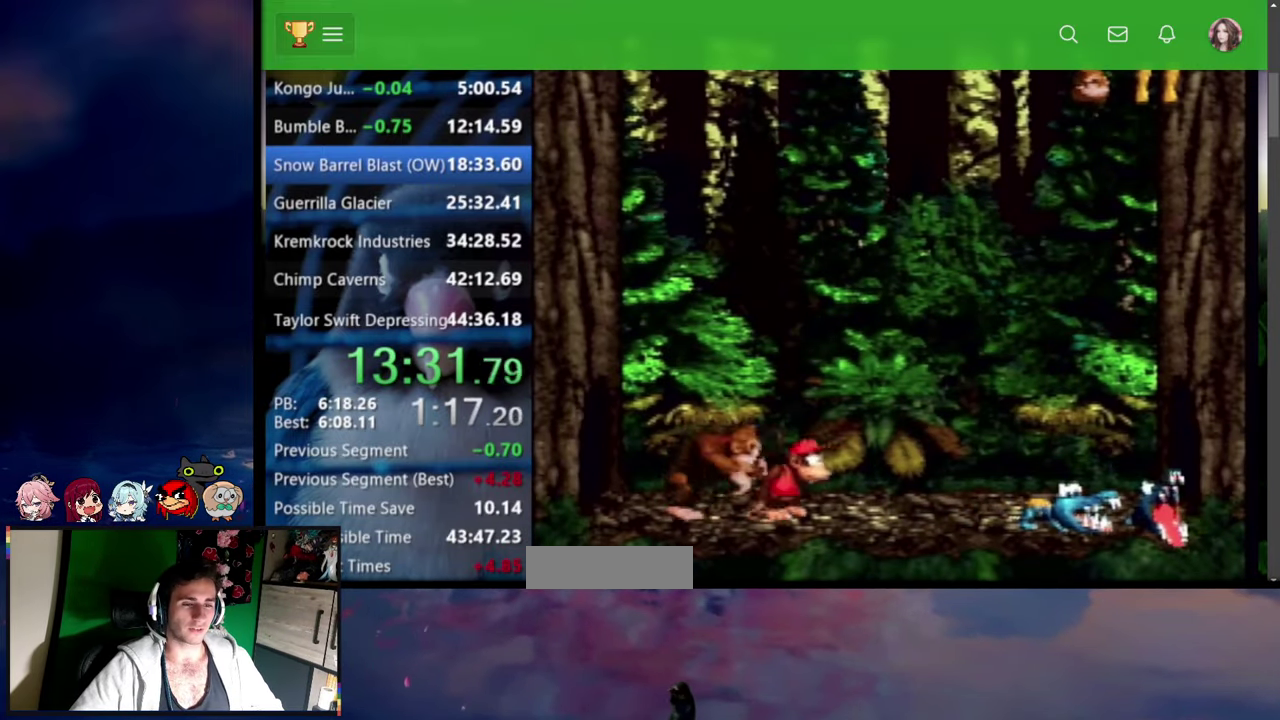
{"buttons": [], "events": []}
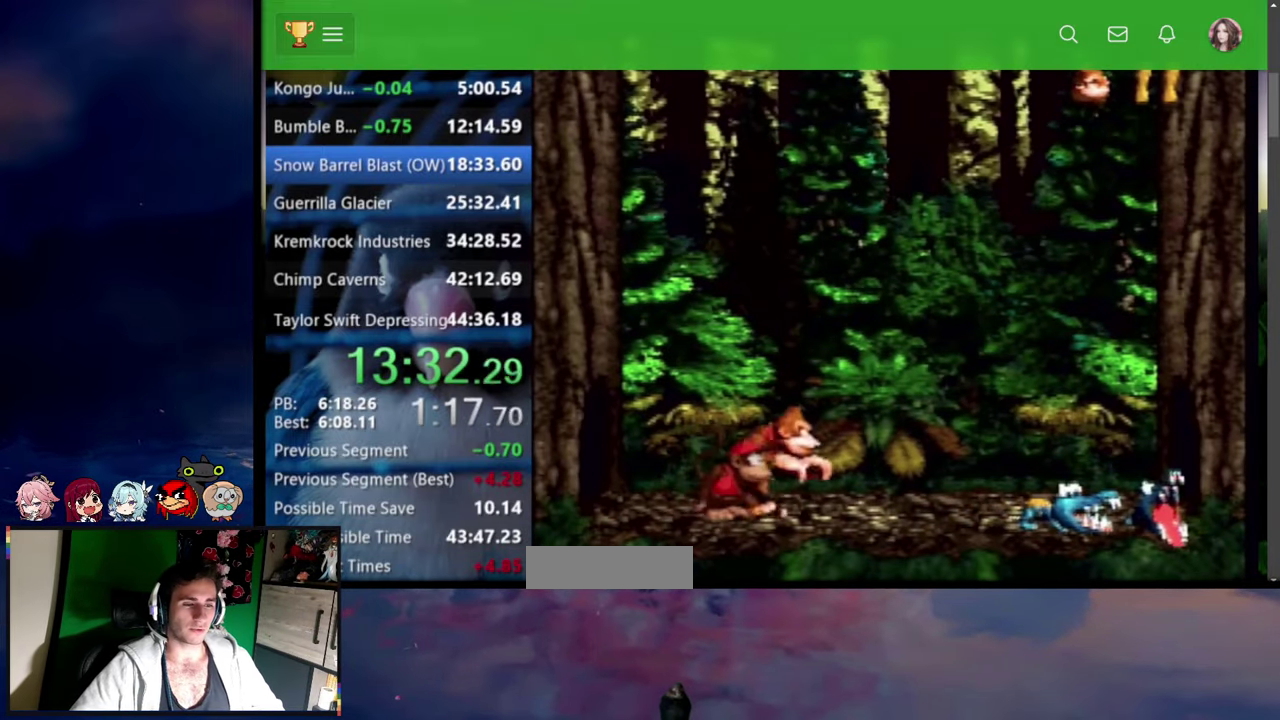
{"buttons": [], "events": []}
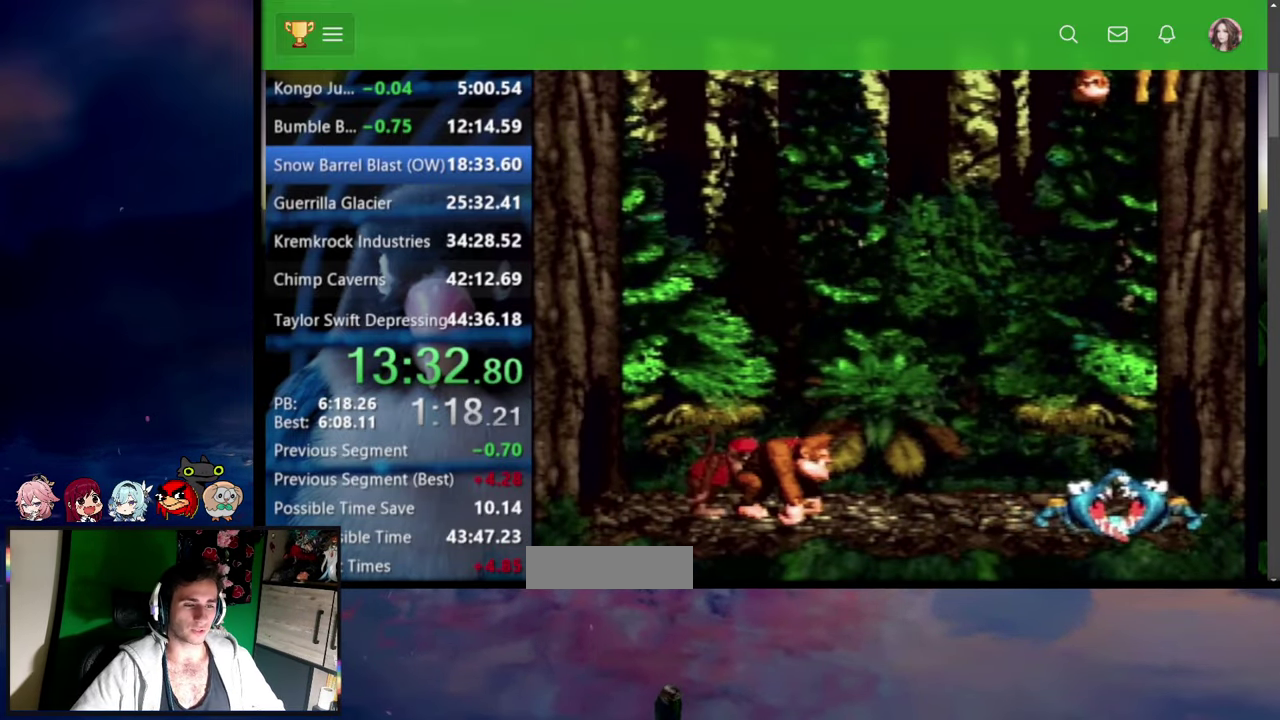
{"buttons": [], "events": []}
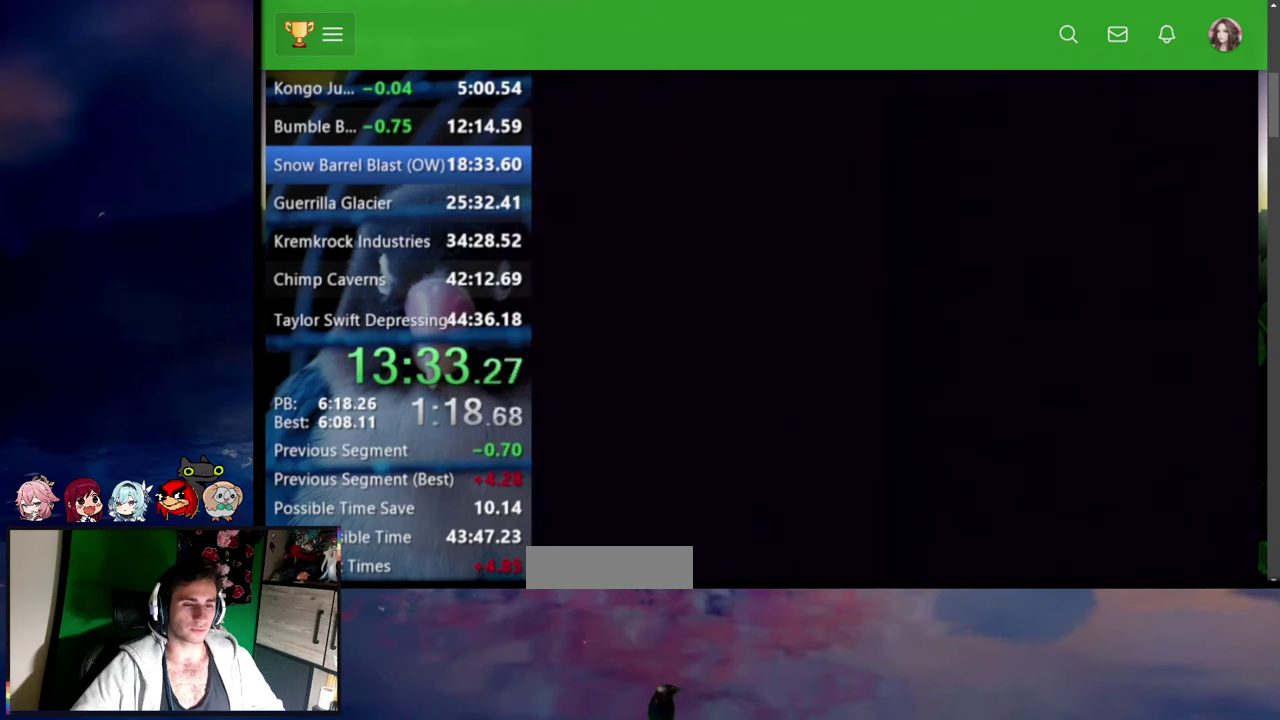
{"buttons": ["DPAD_RIGHT"], "events": [[317, "DPAD_RIGHT", "down"]]}
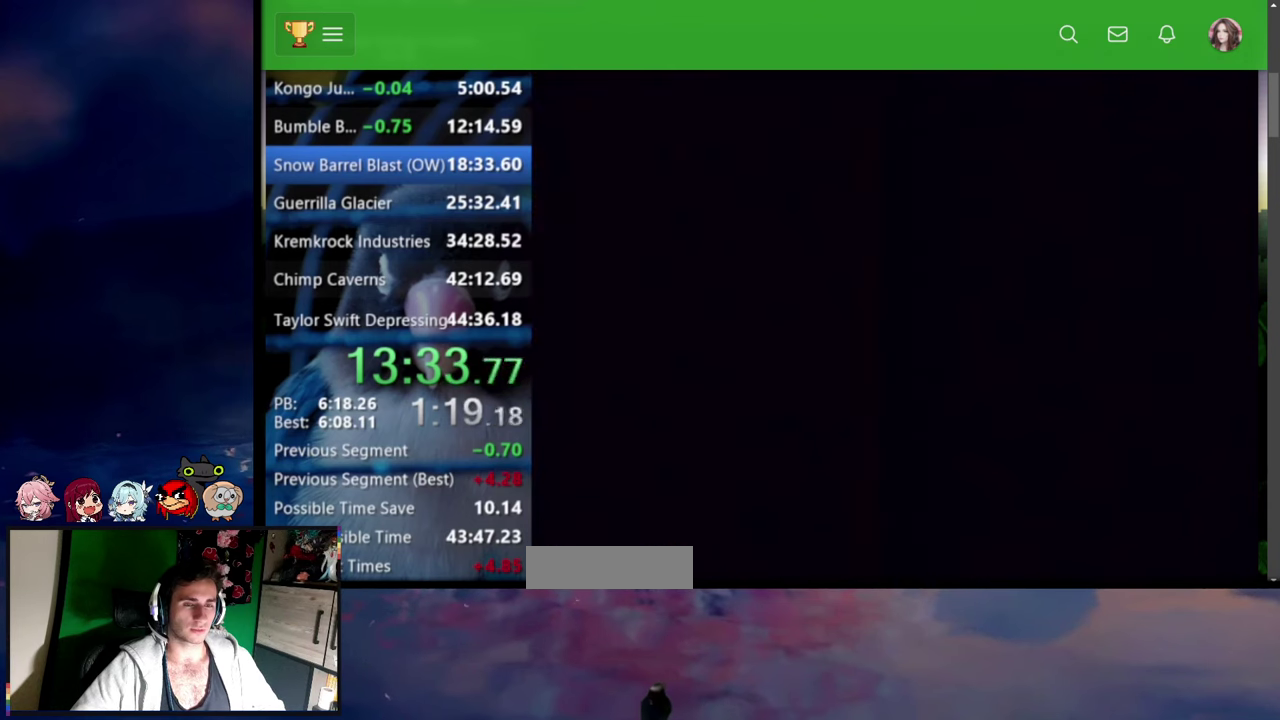
{"buttons": ["DPAD_RIGHT"], "events": []}